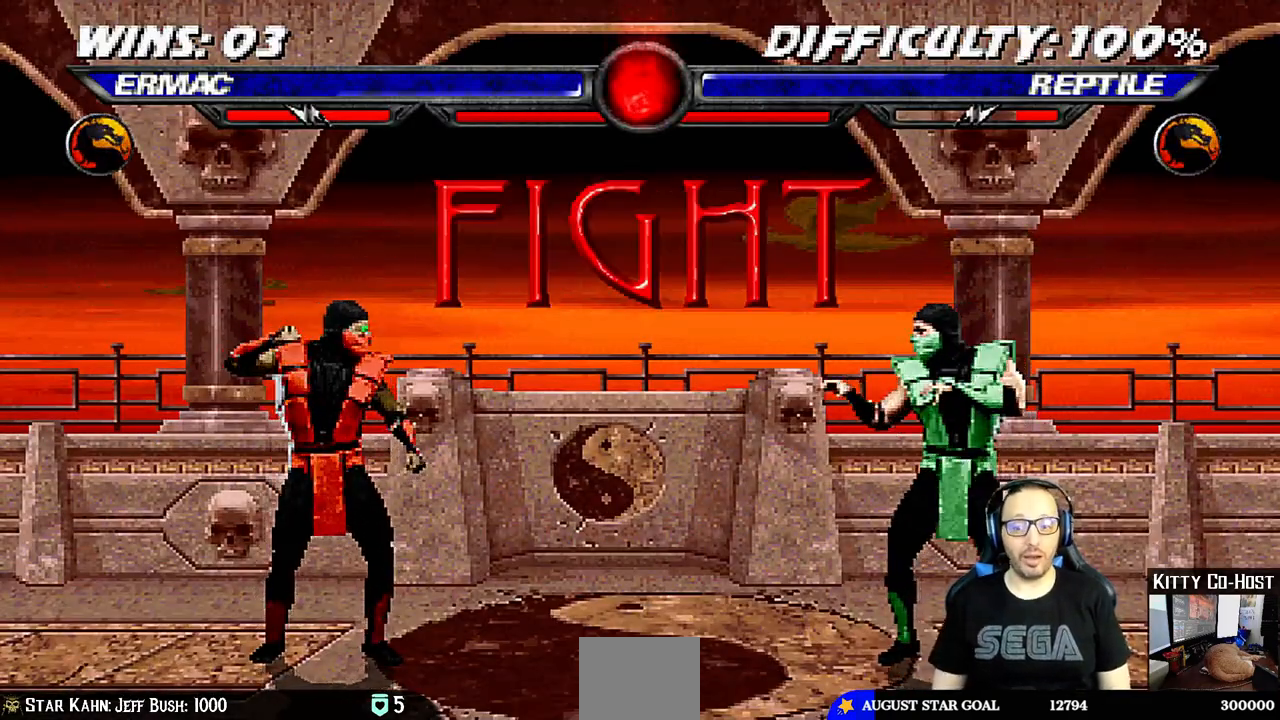
Gameplay with a controller (PlayStation layout); each line is a JSON object with the inputs held at the frame after it. "events" lists button and stick changes between this image and that frame as [ms after this image, input, new state], when the widget could be followed in between. Not read: L1 R1.
{"buttons": [], "left_stick": "center", "right_stick": "center", "events": []}
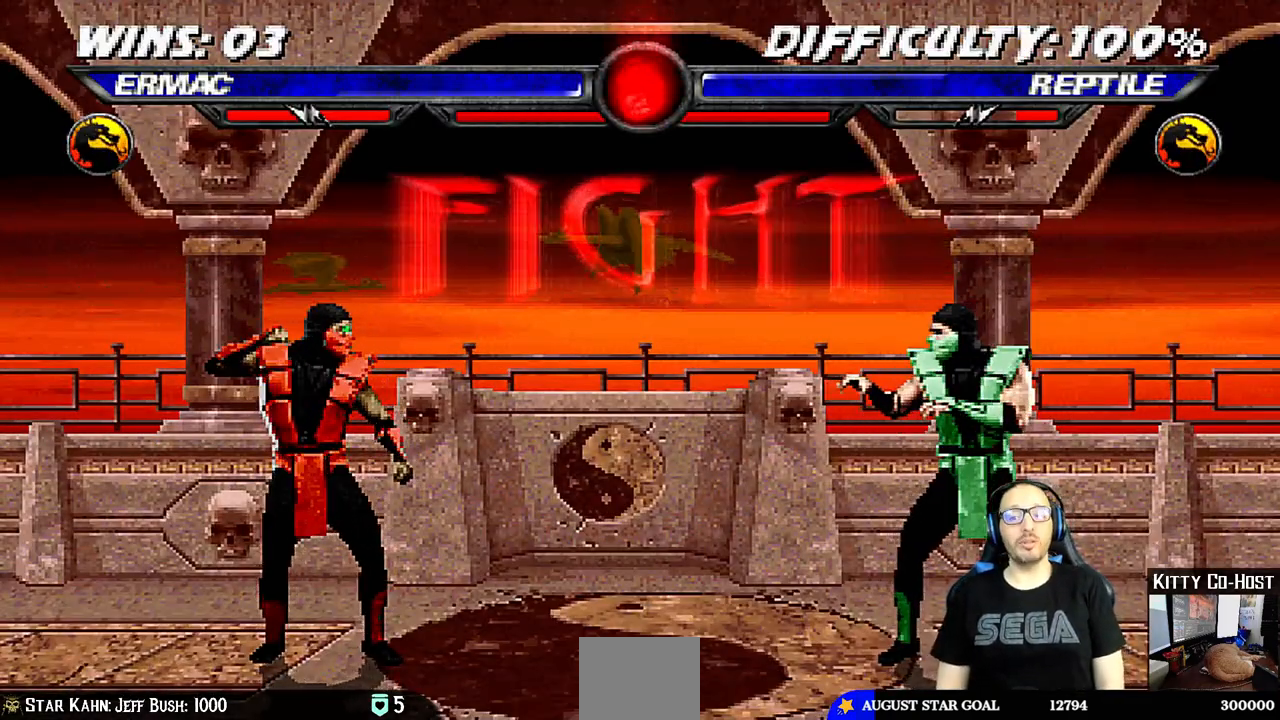
{"buttons": ["DPAD_UP", "DPAD_RIGHT"], "left_stick": "center", "right_stick": "center", "events": [[317, "DPAD_RIGHT", "down"], [350, "DPAD_UP", "down"]]}
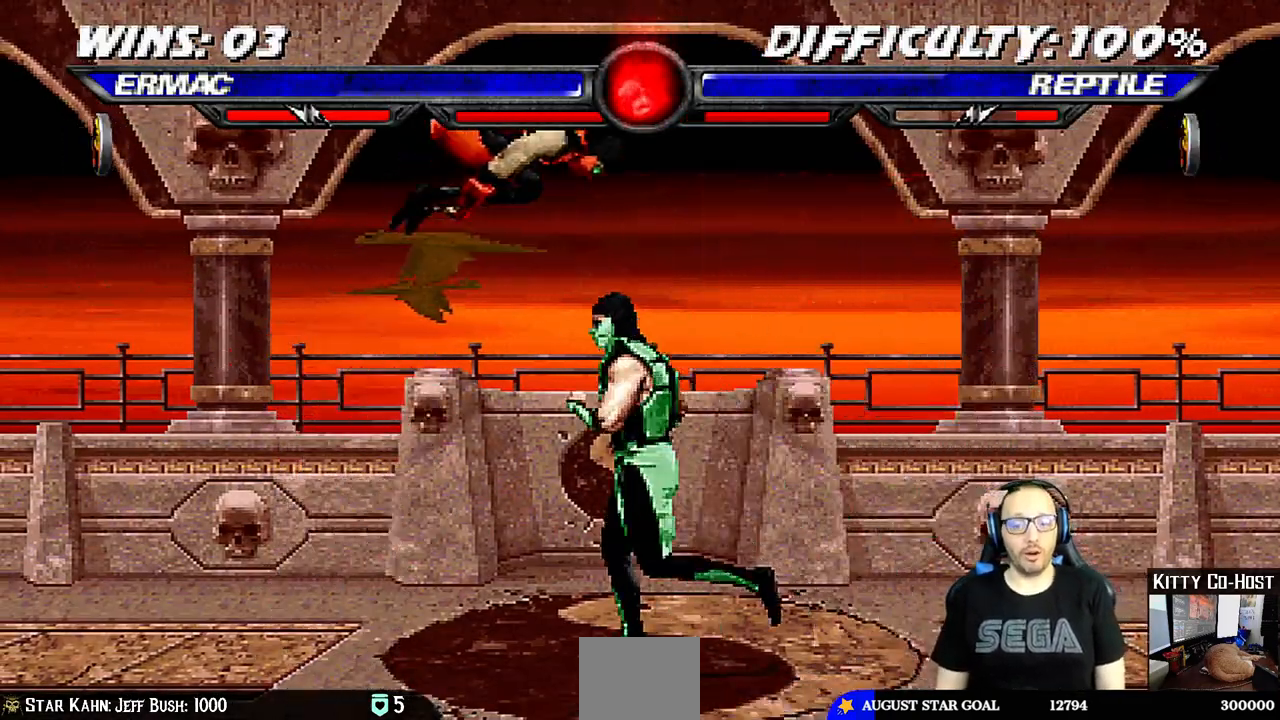
{"buttons": [], "left_stick": "center", "right_stick": "center", "events": [[167, "DPAD_RIGHT", "up"], [167, "DPAD_UP", "up"], [250, "SQUARE", "down"], [333, "SQUARE", "up"], [433, "TRIANGLE", "down"], [500, "TRIANGLE", "up"]]}
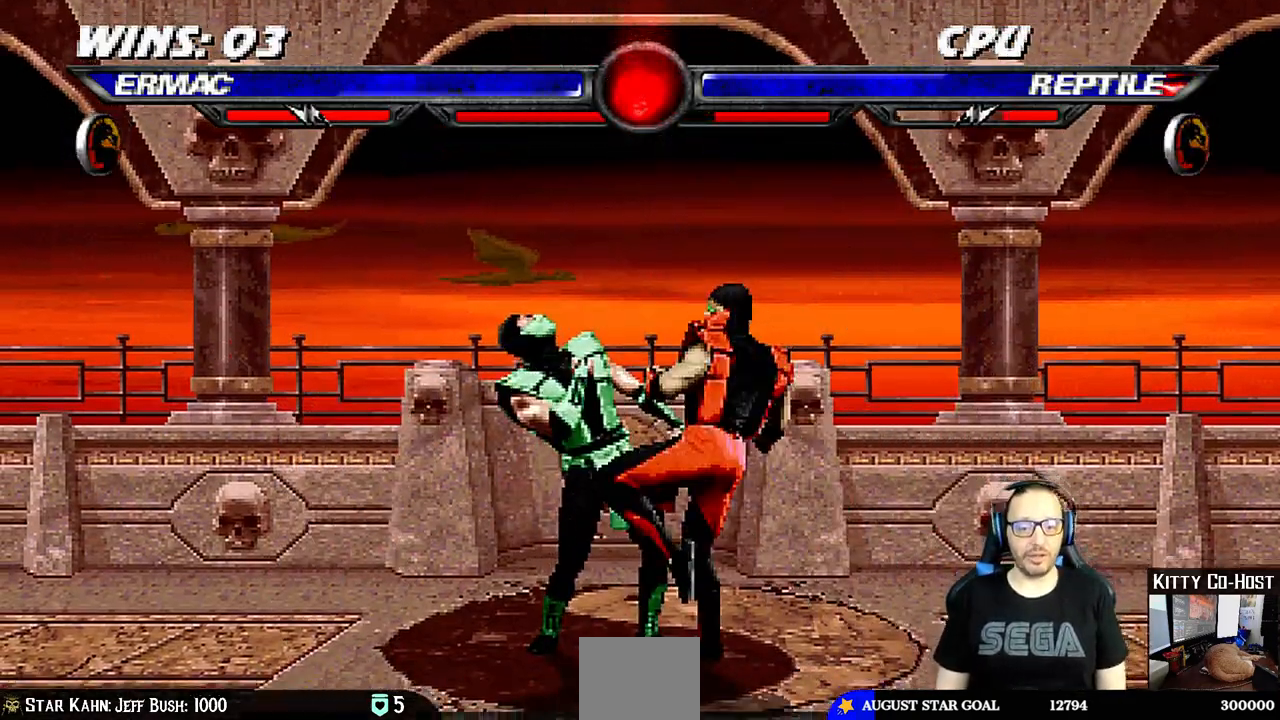
{"buttons": [], "left_stick": "center", "right_stick": "center", "events": [[133, "CROSS", "down"], [467, "CROSS", "up"]]}
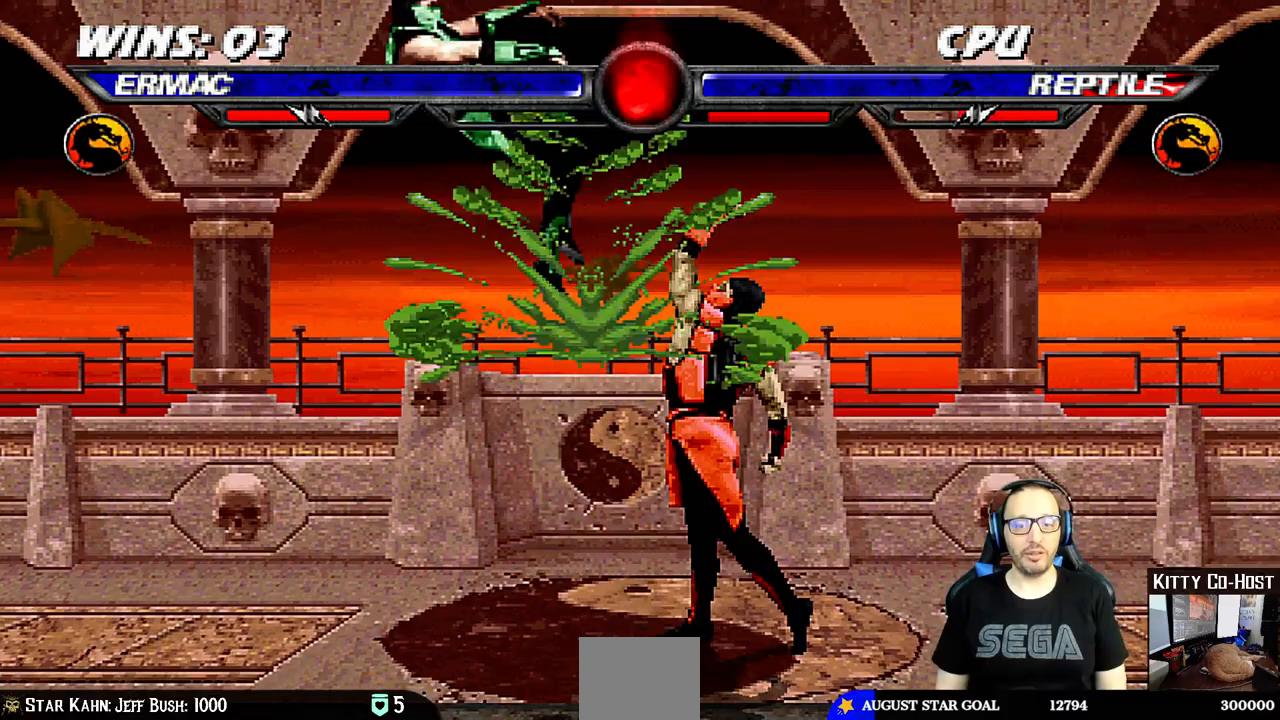
{"buttons": ["DPAD_DOWN"], "left_stick": "center", "right_stick": "center", "events": [[200, "DPAD_LEFT", "down"], [217, "DPAD_UP", "down"], [333, "TRIANGLE", "down"], [383, "DPAD_LEFT", "up"], [383, "DPAD_UP", "up"], [450, "DPAD_DOWN", "down"], [483, "TRIANGLE", "up"]]}
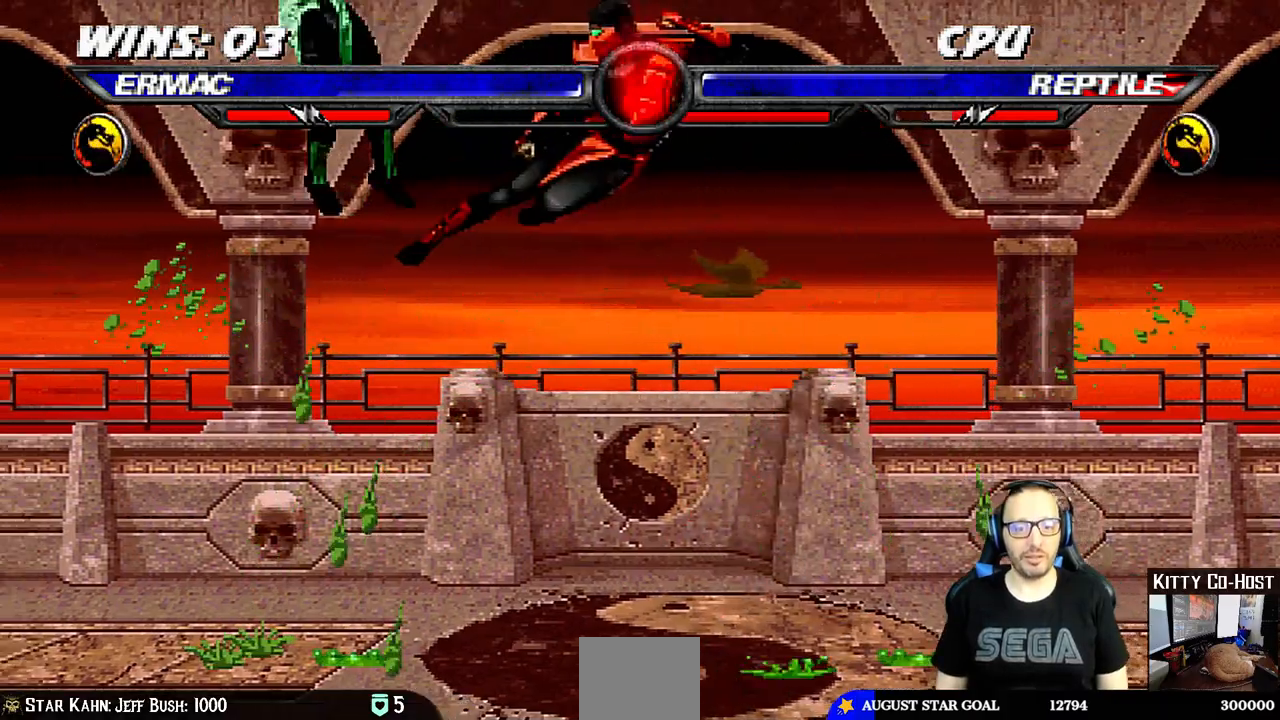
{"buttons": [], "left_stick": "center", "right_stick": "center", "events": [[17, "DPAD_RIGHT", "down"], [33, "DPAD_DOWN", "up"], [67, "SQUARE", "down"], [150, "DPAD_RIGHT", "up"], [150, "SQUARE", "up"], [233, "SQUARE", "down"], [383, "SQUARE", "up"]]}
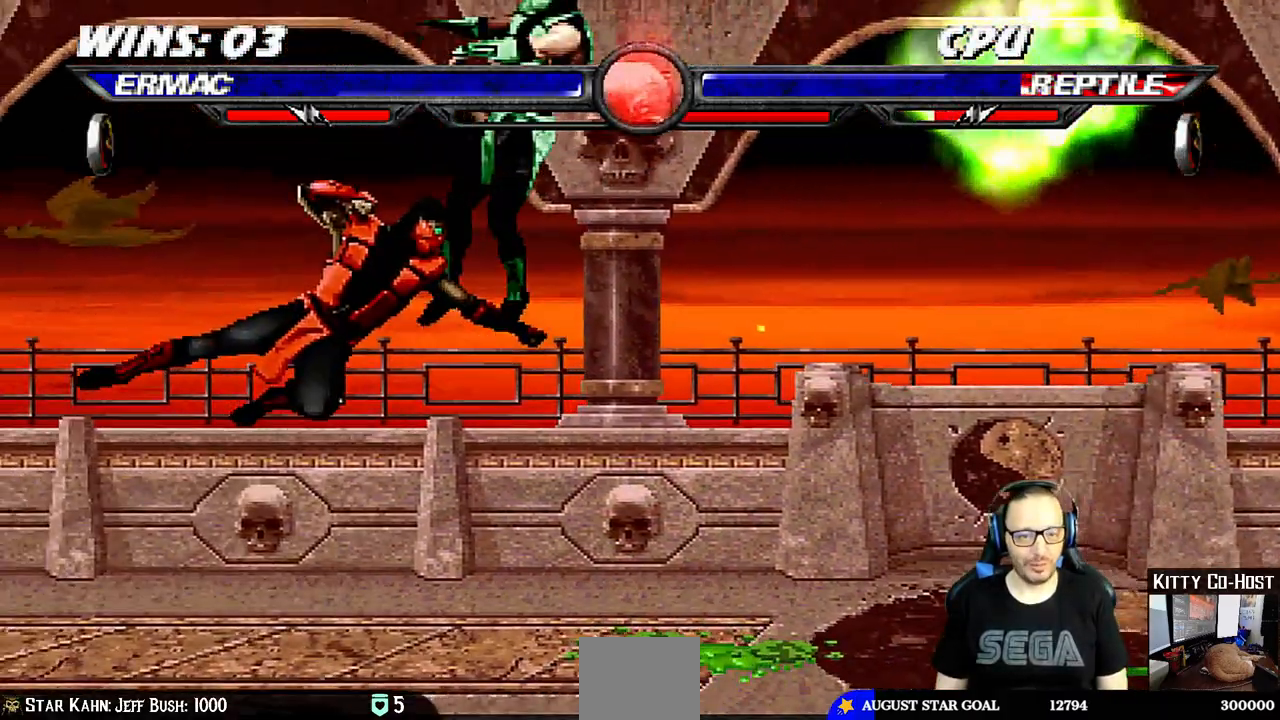
{"buttons": ["CIRCLE"], "left_stick": "center", "right_stick": "center", "events": [[150, "DPAD_LEFT", "down"], [317, "CIRCLE", "down"], [483, "DPAD_LEFT", "up"]]}
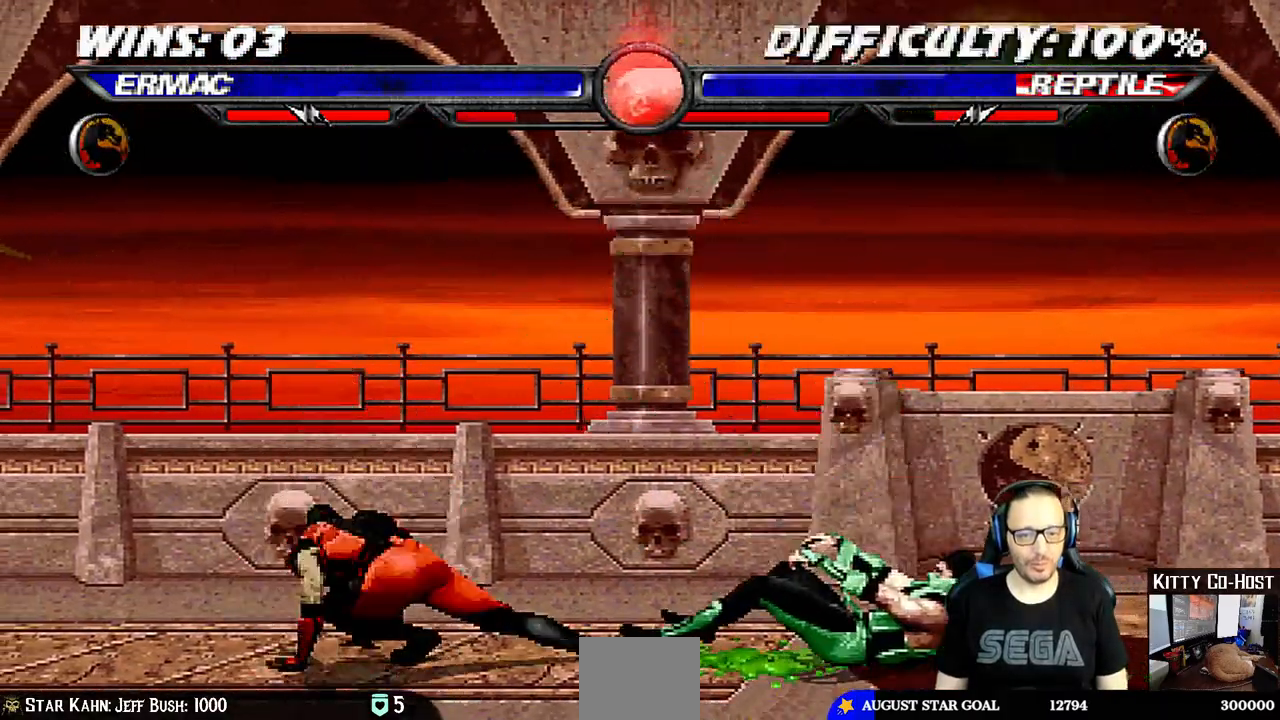
{"buttons": ["DPAD_RIGHT"], "left_stick": "center", "right_stick": "center", "events": [[150, "CIRCLE", "up"], [333, "DPAD_RIGHT", "down"]]}
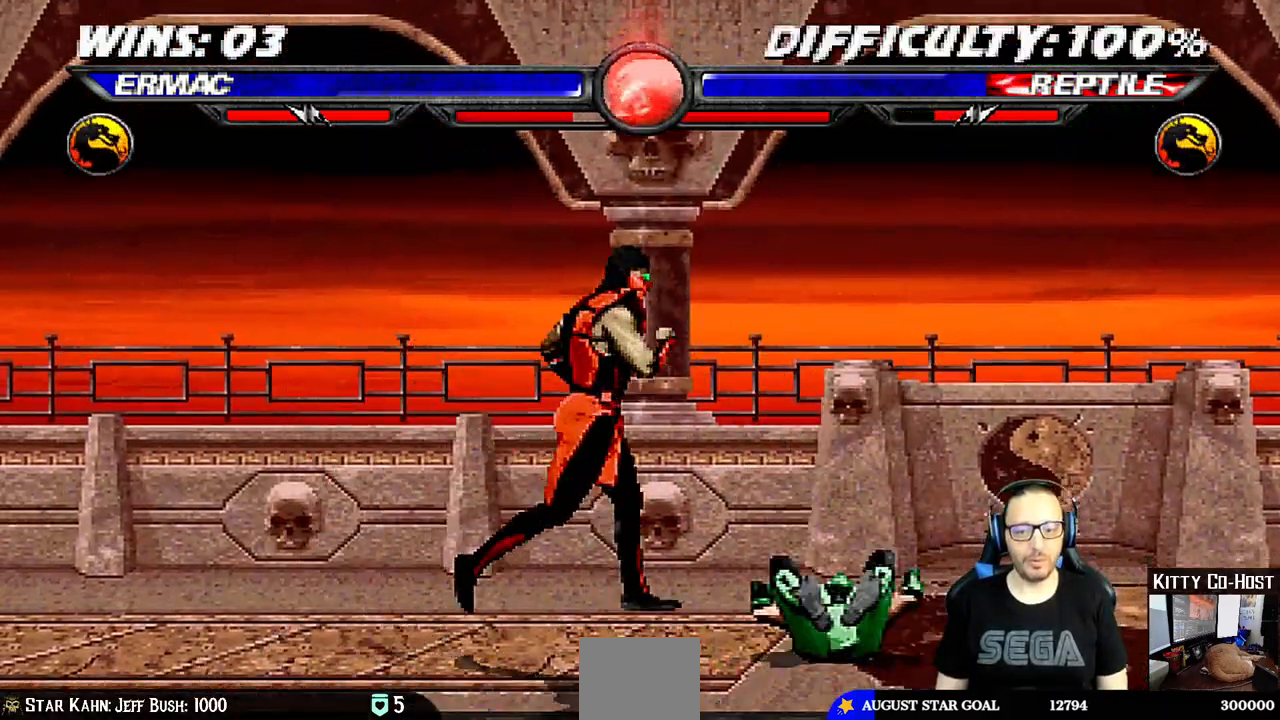
{"buttons": [], "left_stick": "center", "right_stick": "center", "events": [[17, "DPAD_UP", "down"], [217, "DPAD_UP", "up"], [233, "DPAD_RIGHT", "up"], [317, "DPAD_LEFT", "down"], [383, "DPAD_LEFT", "up"], [383, "SQUARE", "down"], [467, "SQUARE", "up"]]}
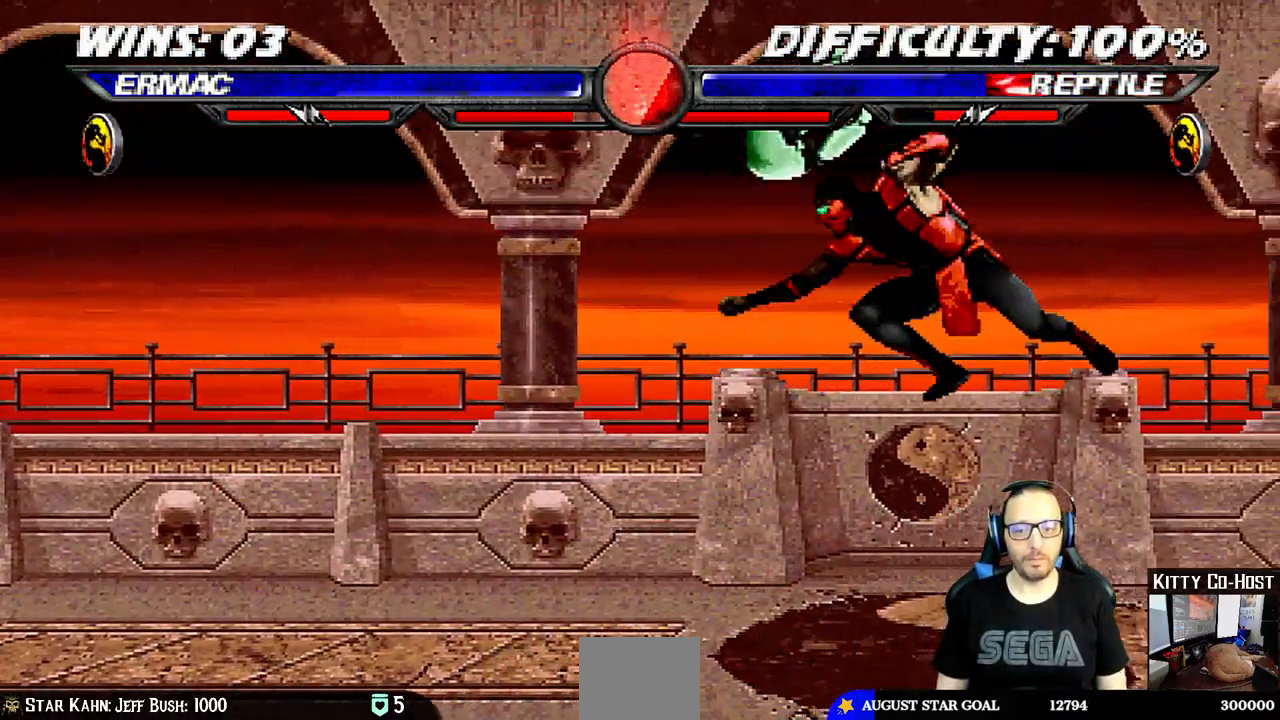
{"buttons": ["DPAD_DOWN", "DPAD_LEFT"], "left_stick": "center", "right_stick": "center", "events": [[67, "TRIANGLE", "down"], [150, "SQUARE", "down"], [150, "TRIANGLE", "up"], [167, "CROSS", "down"], [167, "SQUARE", "up"], [267, "CROSS", "up"], [350, "DPAD_DOWN", "down"], [483, "DPAD_LEFT", "down"]]}
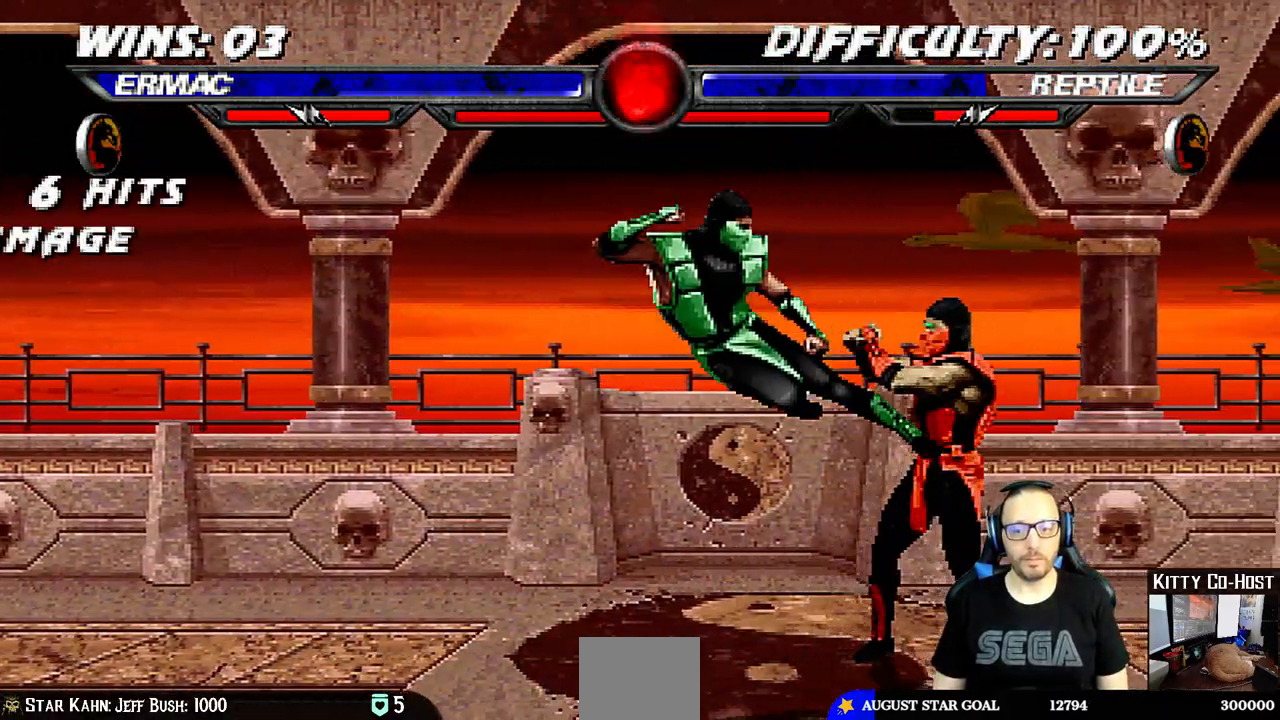
{"buttons": ["DPAD_DOWN", "DPAD_RIGHT"], "left_stick": "center", "right_stick": "center", "events": [[117, "DPAD_LEFT", "up"], [183, "DPAD_RIGHT", "down"]]}
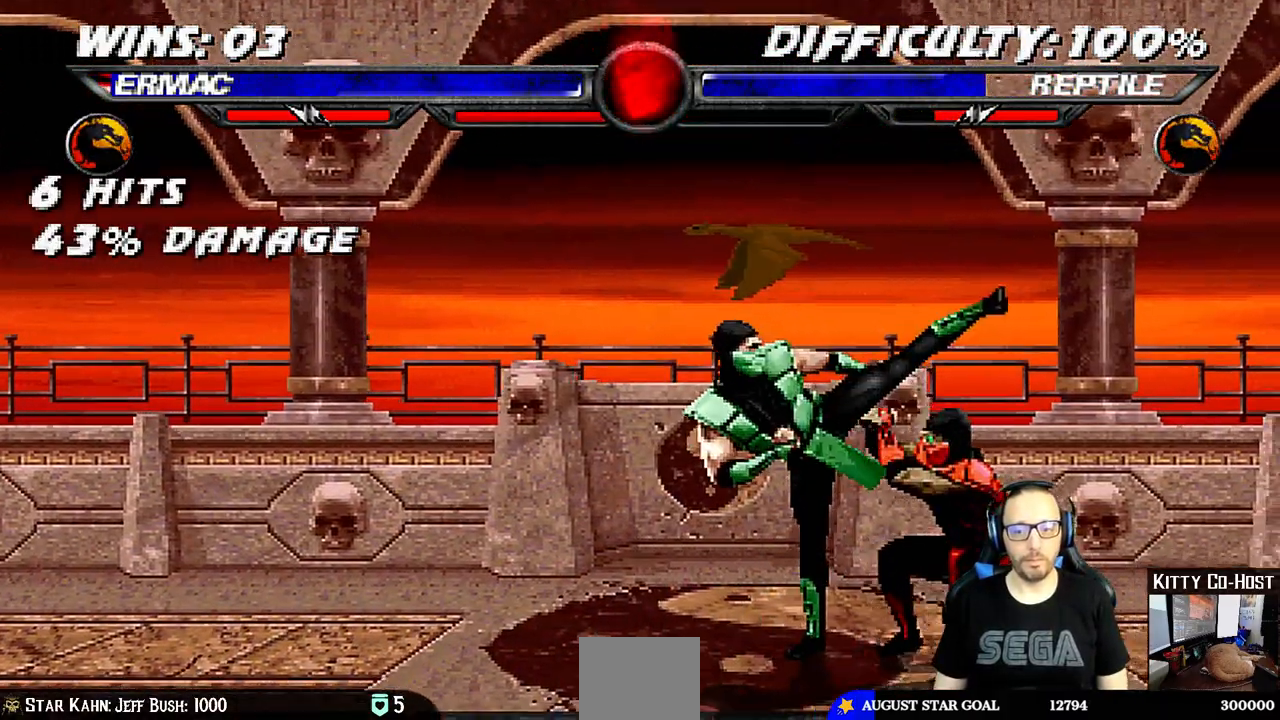
{"buttons": [], "left_stick": "center", "right_stick": "center", "events": [[433, "DPAD_DOWN", "up"], [450, "DPAD_RIGHT", "up"]]}
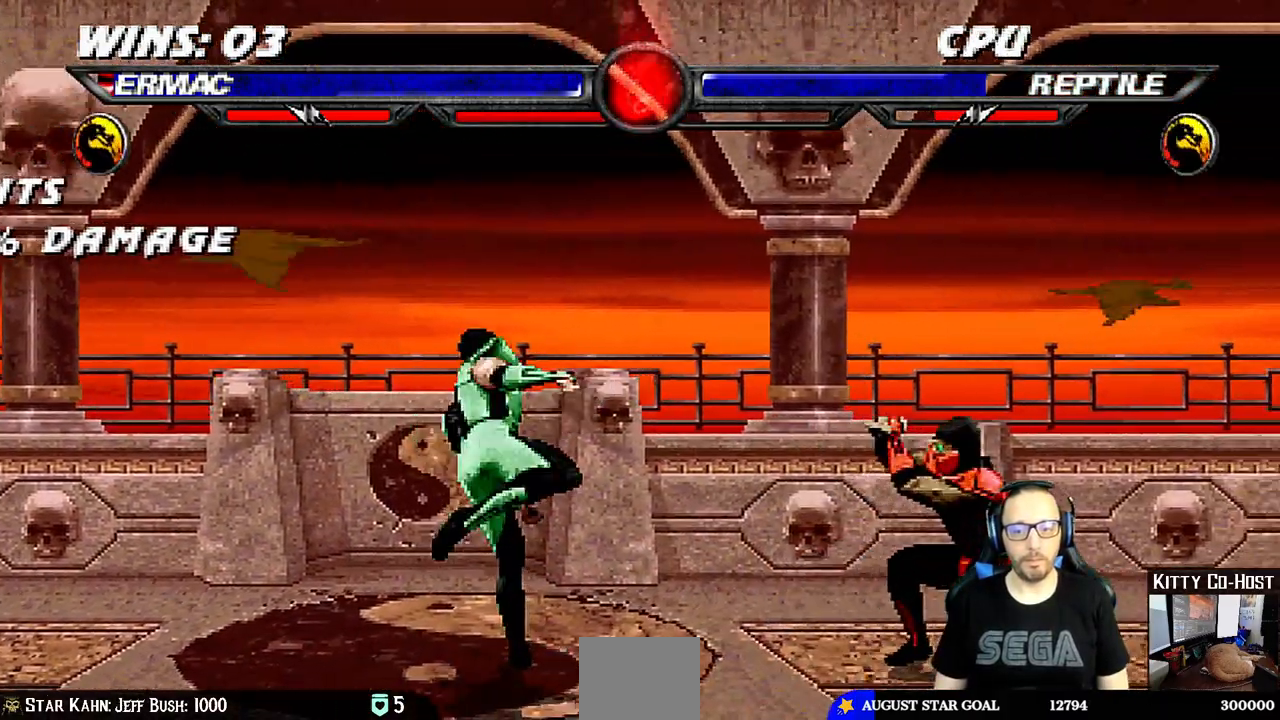
{"buttons": ["DPAD_UP", "DPAD_LEFT"], "left_stick": "center", "right_stick": "center", "events": [[83, "DPAD_RIGHT", "down"], [217, "DPAD_RIGHT", "up"], [300, "DPAD_LEFT", "down"], [300, "DPAD_UP", "down"]]}
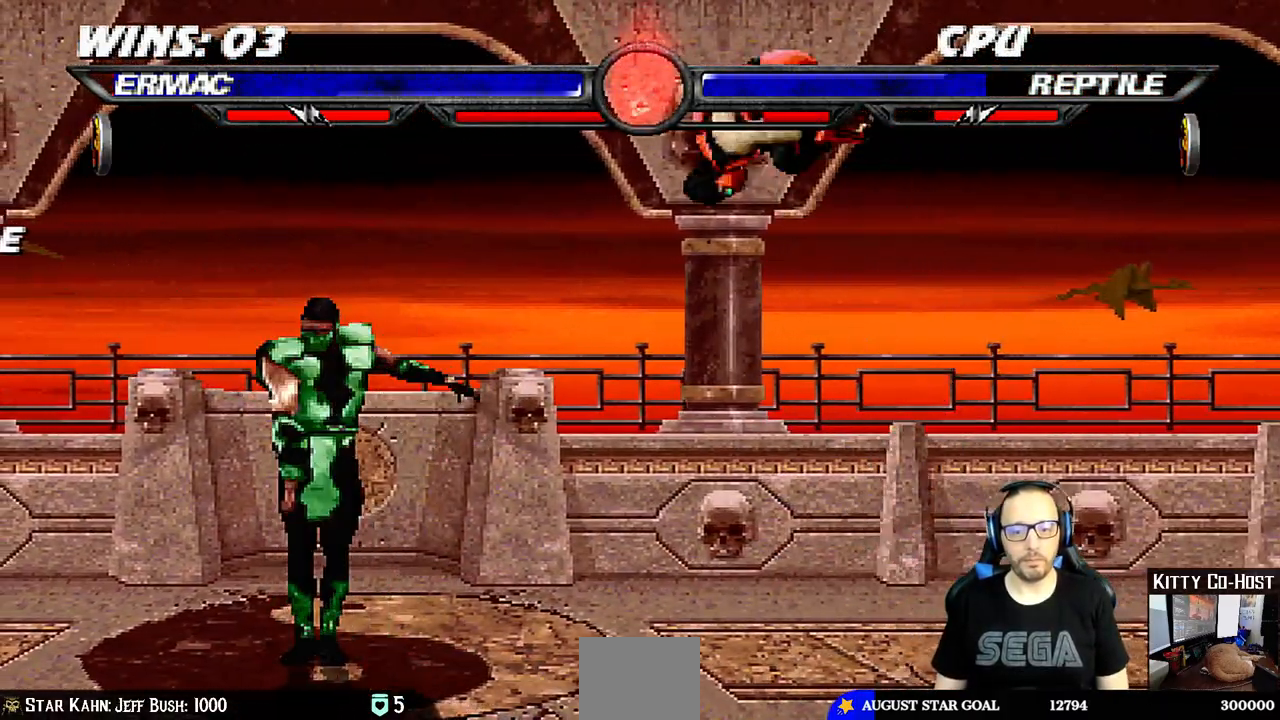
{"buttons": [], "left_stick": "center", "right_stick": "center", "events": [[83, "DPAD_UP", "up"], [100, "DPAD_LEFT", "up"], [150, "SQUARE", "down"], [233, "SQUARE", "up"], [333, "TRIANGLE", "down"], [400, "TRIANGLE", "up"], [417, "CROSS", "down"], [467, "CROSS", "up"]]}
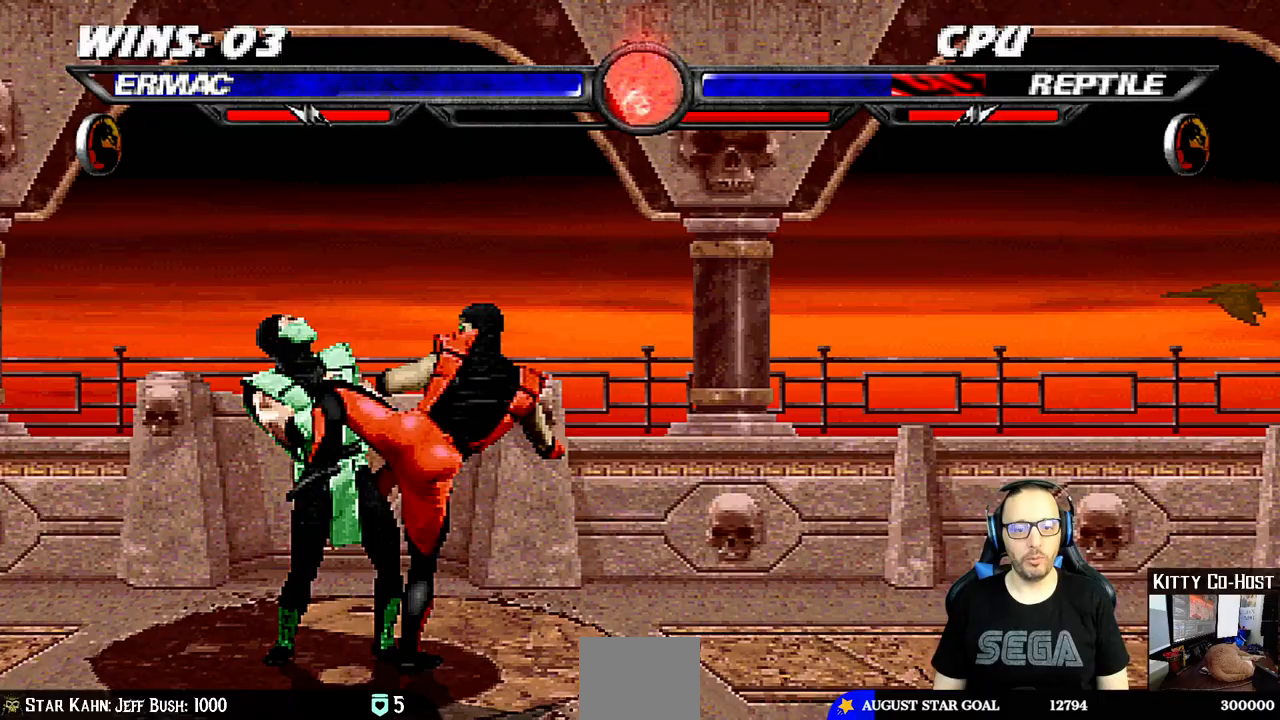
{"buttons": [], "left_stick": "center", "right_stick": "center", "events": [[33, "CROSS", "down"], [283, "CROSS", "up"]]}
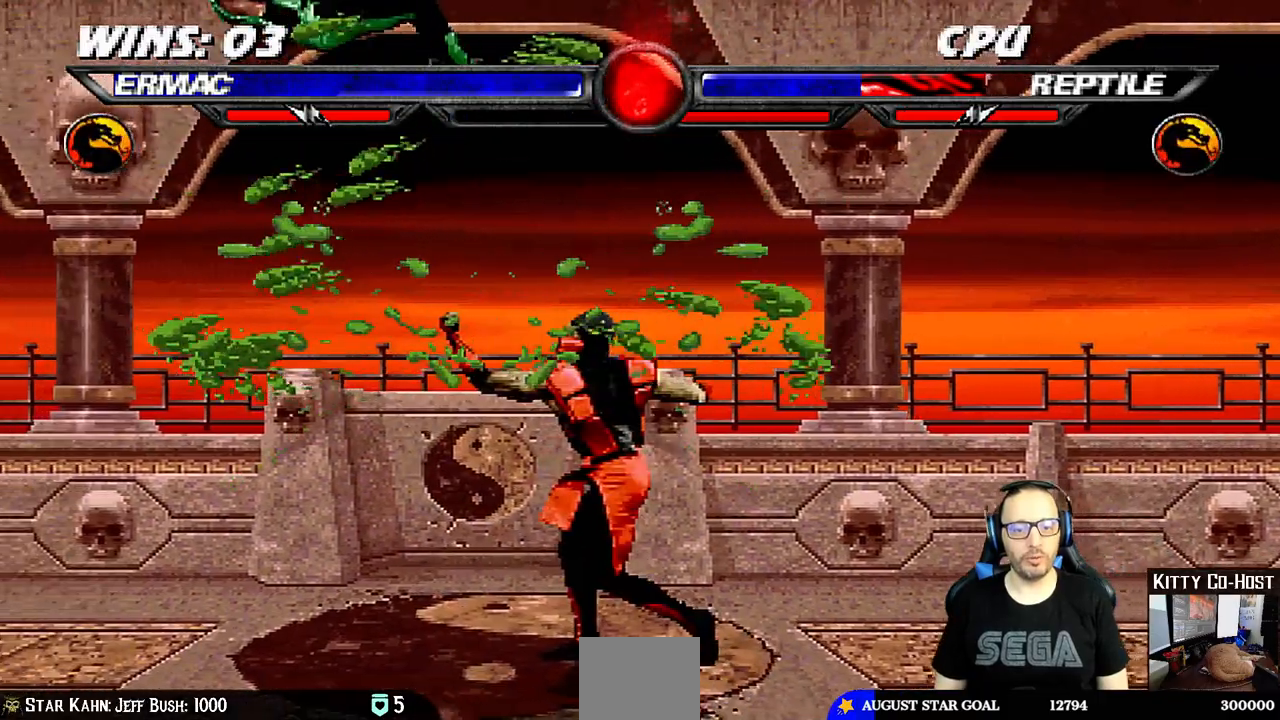
{"buttons": ["SQUARE", "DPAD_RIGHT"], "left_stick": "center", "right_stick": "center"}
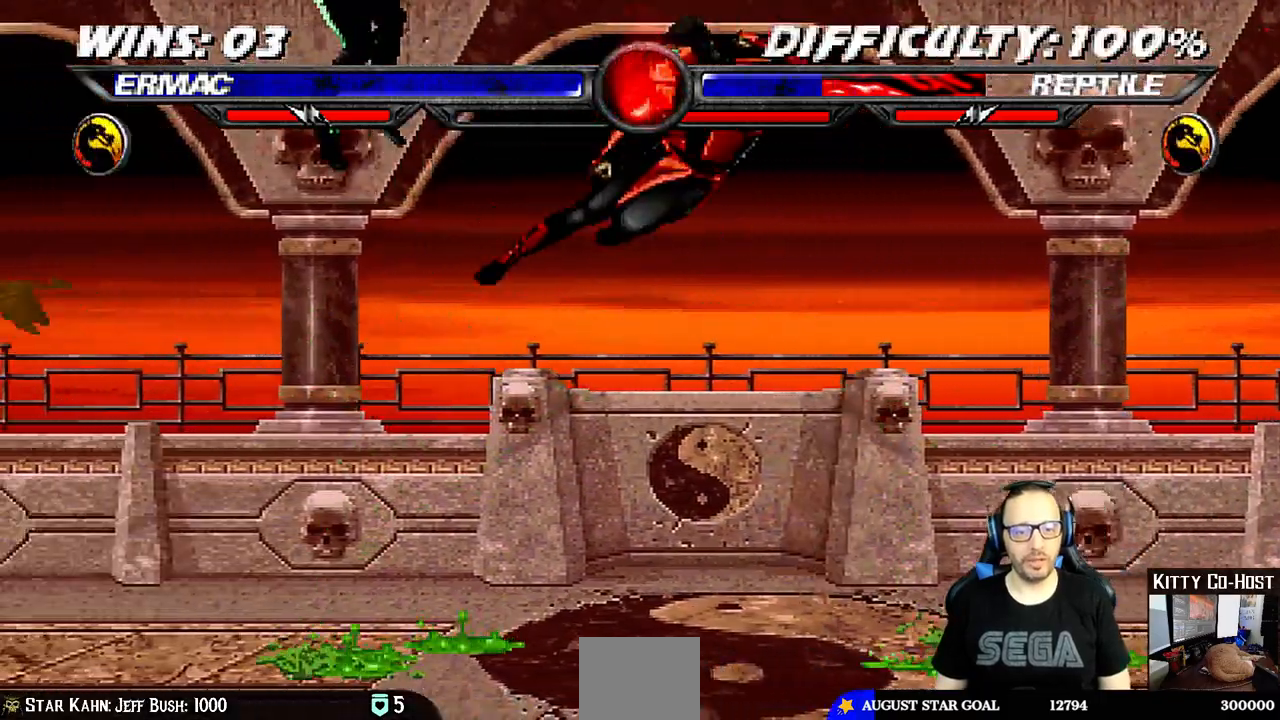
{"buttons": ["DPAD_LEFT"], "left_stick": "center", "right_stick": "center", "events": [[50, "DPAD_RIGHT", "up"], [333, "SQUARE", "up"], [450, "DPAD_LEFT", "down"]]}
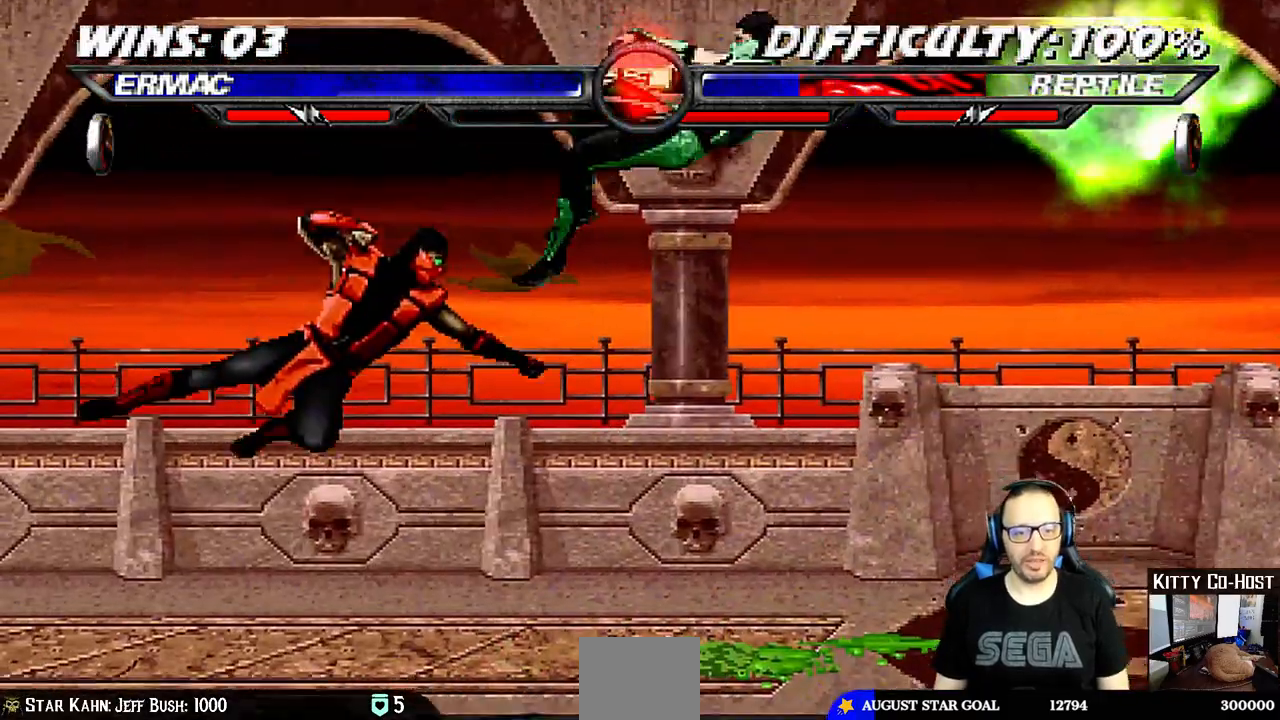
{"buttons": [], "left_stick": "center", "right_stick": "center", "events": [[150, "CIRCLE", "down"], [333, "DPAD_LEFT", "up"], [483, "CIRCLE", "up"]]}